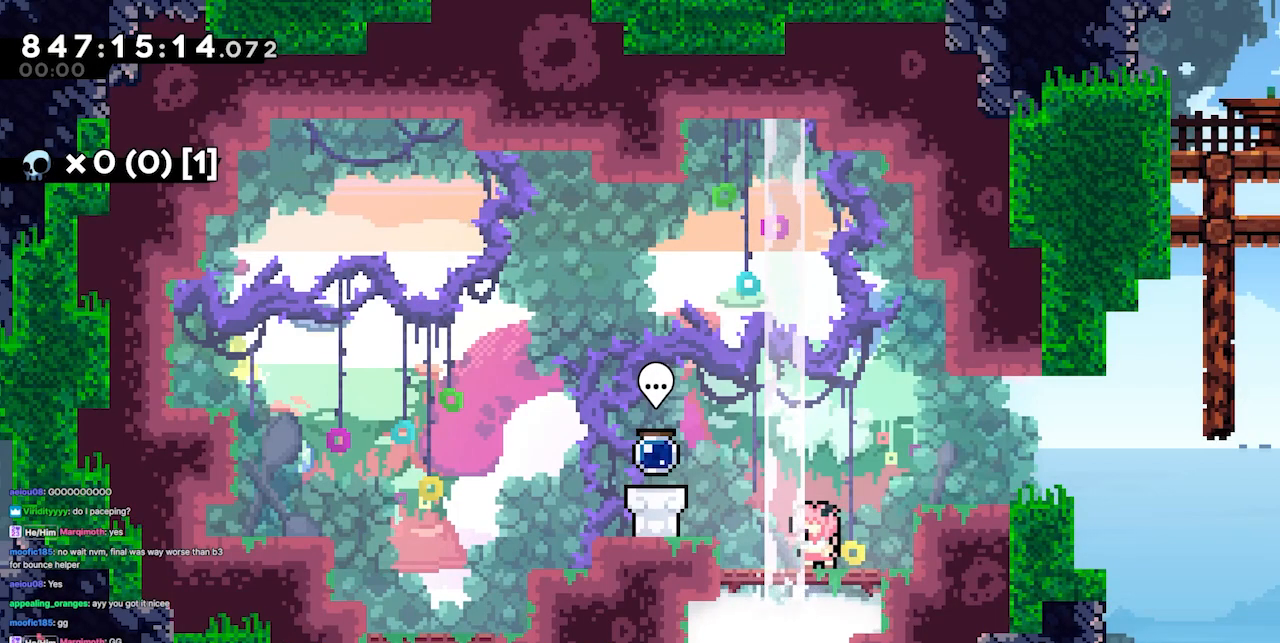
Gameplay with keyboard; each line is a JSON object with the keys held at the frame after it. "events" lists presses ("down") and releases ("up") of "dash", "demo", "demo2", "down", "grab", "jump", "jump2", "jump3", "jump4", "left", "right" and "up" between this image and that frame as [ms after this image, input, new state], when the widget could be followed in between. No other keys are recorded. Mouse input is not recorded. Key names are as the overlay labels them; some are game actions (e.g. jump) rather than physical keys.
{"keys": ["dash", "left"], "events": [[300, "left", "down"], [500, "dash", "down"]]}
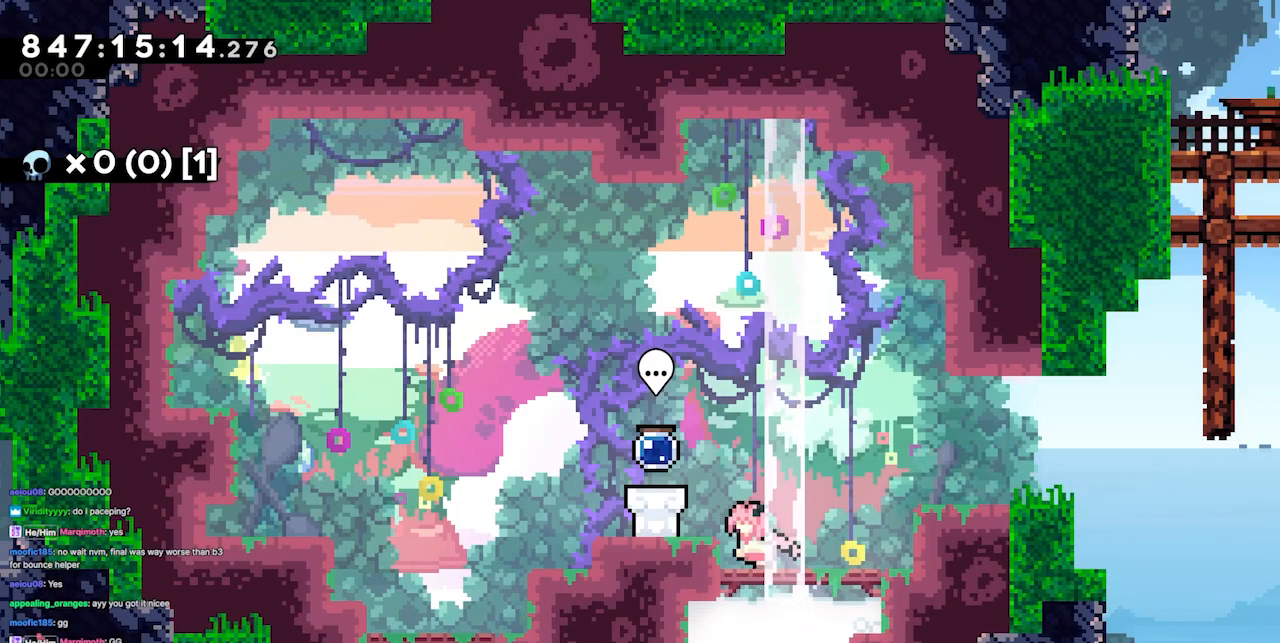
{"keys": ["jump3", "left"], "events": [[67, "dash", "up"], [367, "left", "up"], [500, "jump3", "down"], [500, "left", "down"]]}
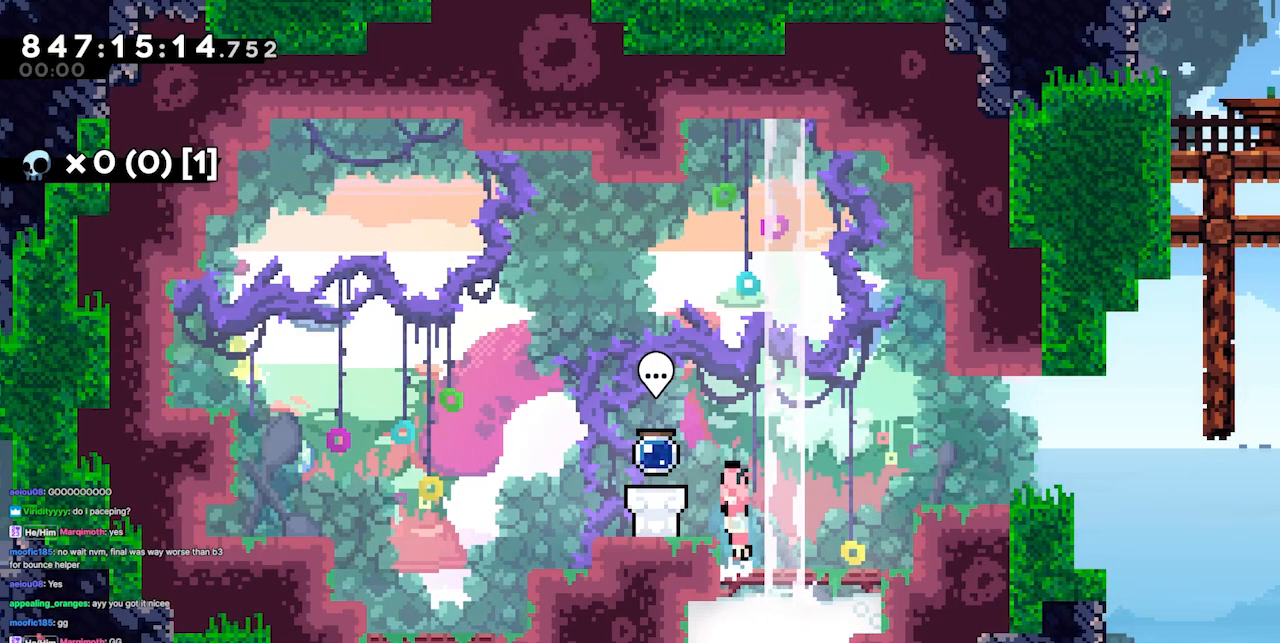
{"keys": [], "events": [[100, "jump3", "up"], [200, "left", "up"]]}
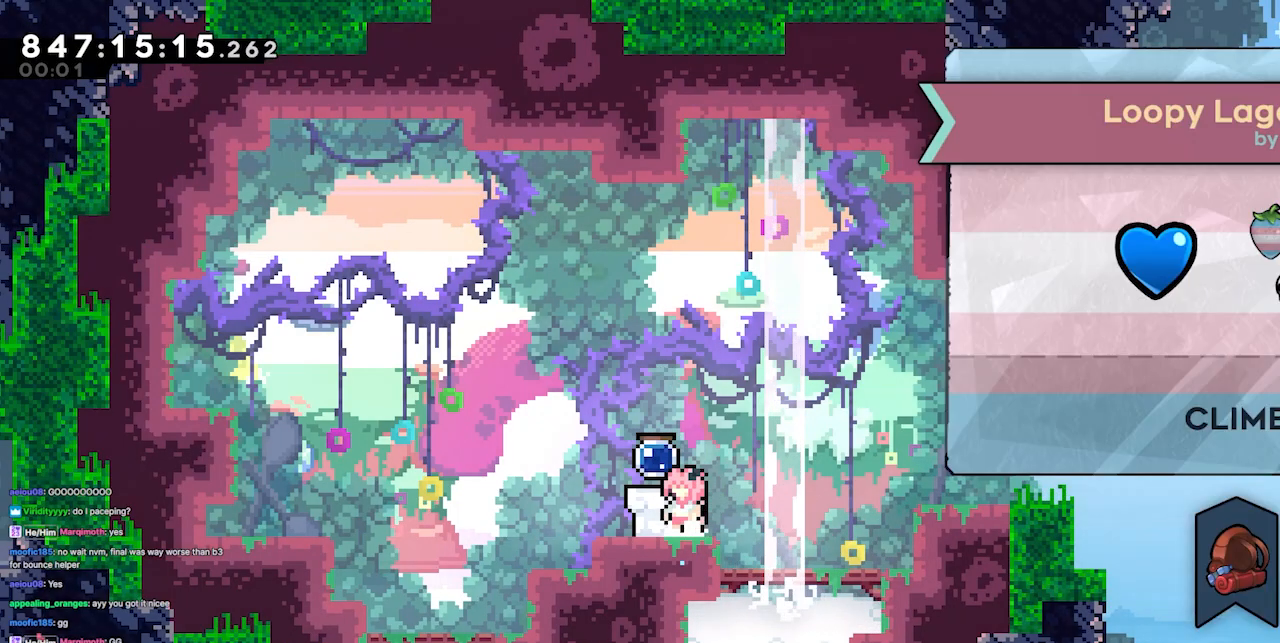
{"keys": [], "events": []}
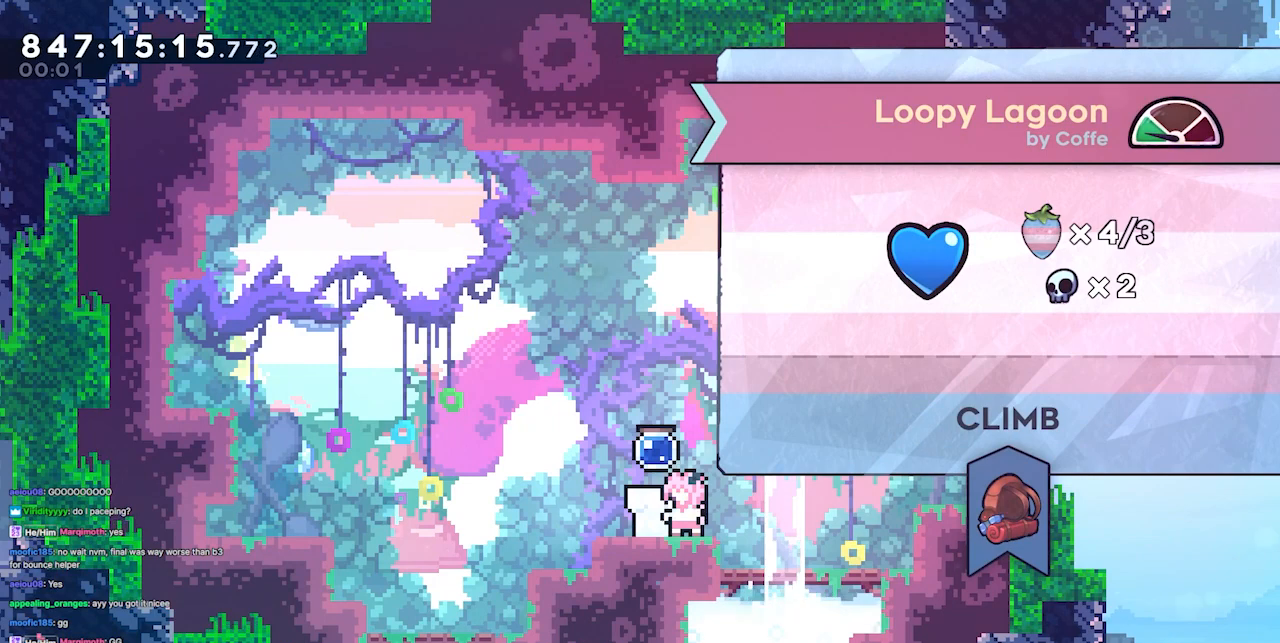
{"keys": [], "events": []}
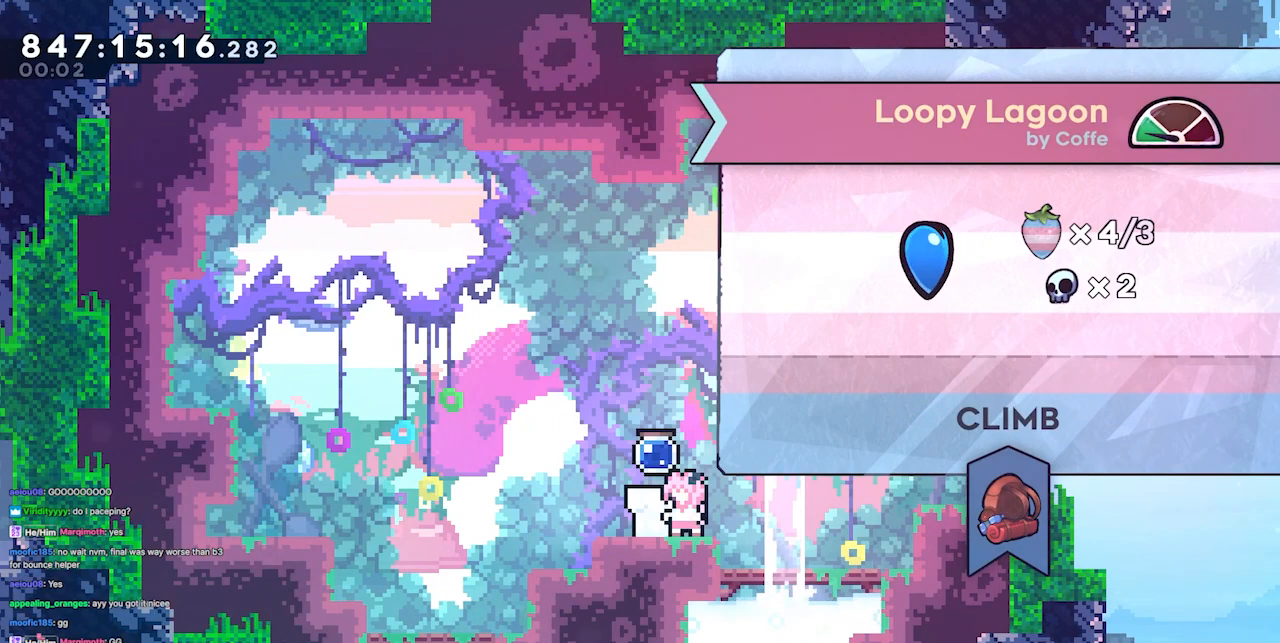
{"keys": [], "events": []}
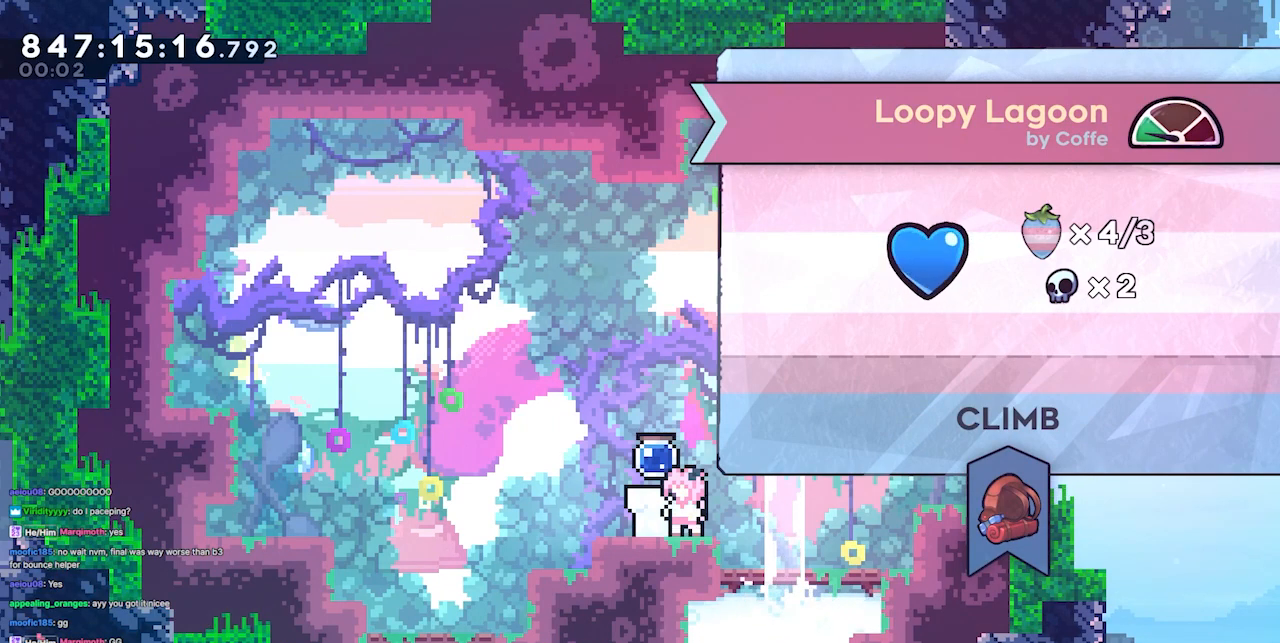
{"keys": ["right"], "events": [[333, "dash", "down"], [400, "dash", "up"], [500, "right", "down"]]}
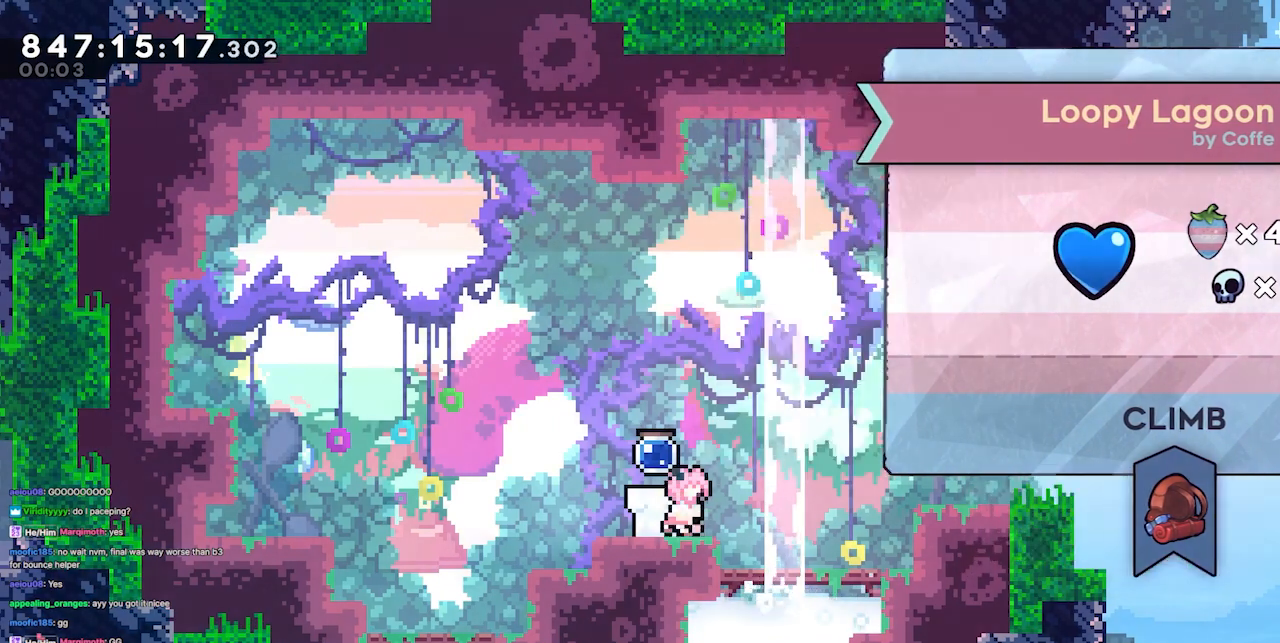
{"keys": ["dash", "jump3", "right"], "events": [[367, "right", "up"], [467, "dash", "down"], [467, "jump3", "down"], [467, "right", "down"]]}
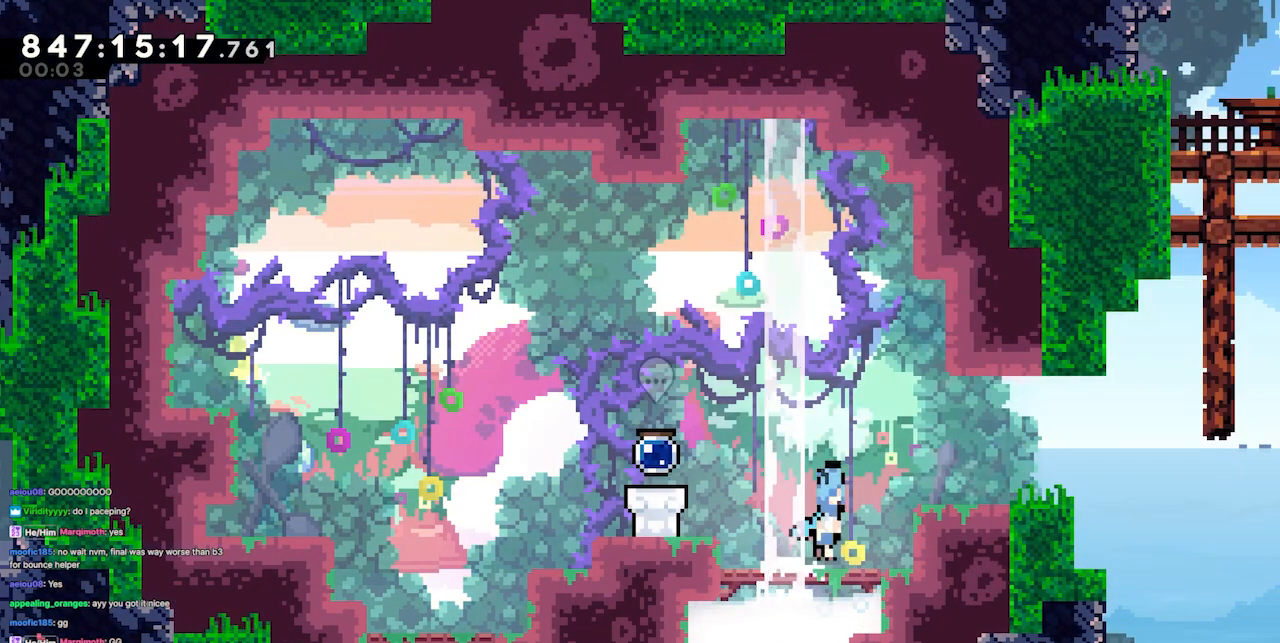
{"keys": ["right"], "events": [[100, "dash", "up"], [200, "jump3", "up"]]}
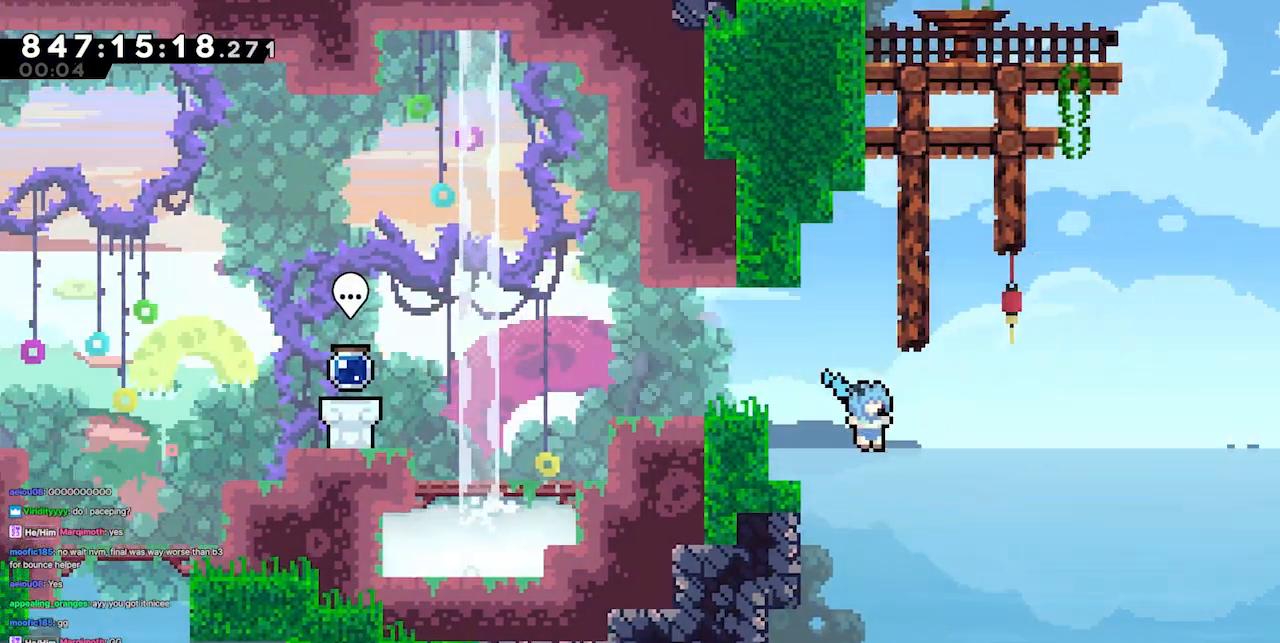
{"keys": ["left"], "events": [[333, "right", "up"], [400, "left", "down"]]}
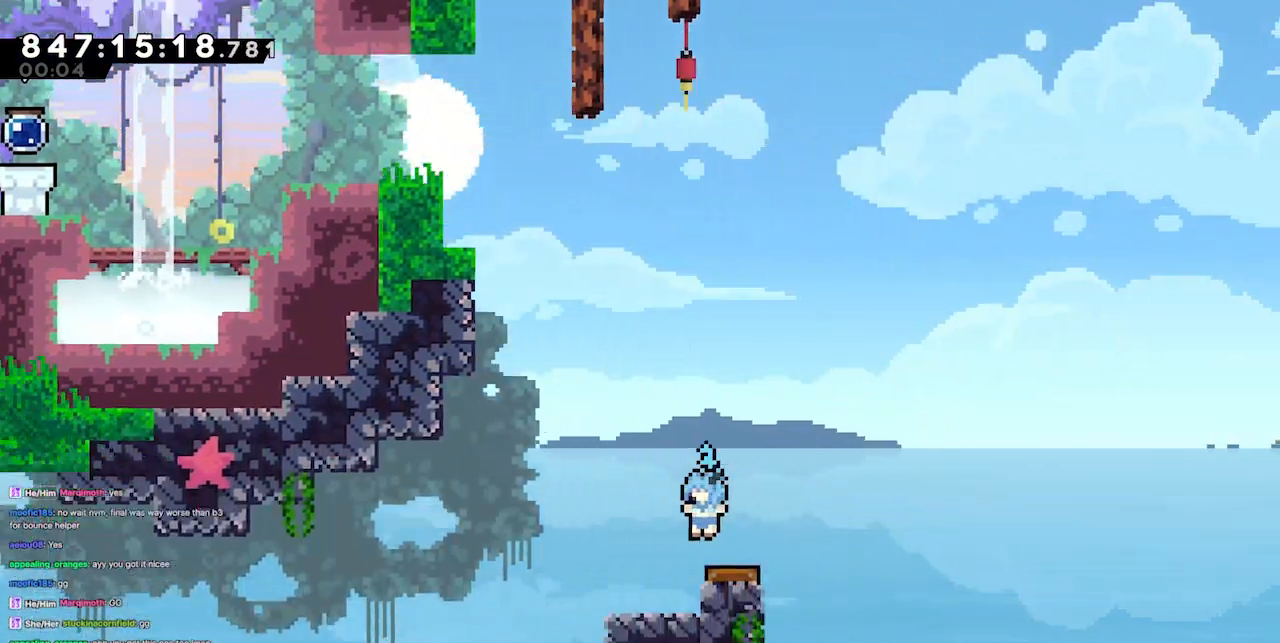
{"keys": ["dash", "down", "left"], "events": [[367, "down", "down"], [400, "dash", "down"]]}
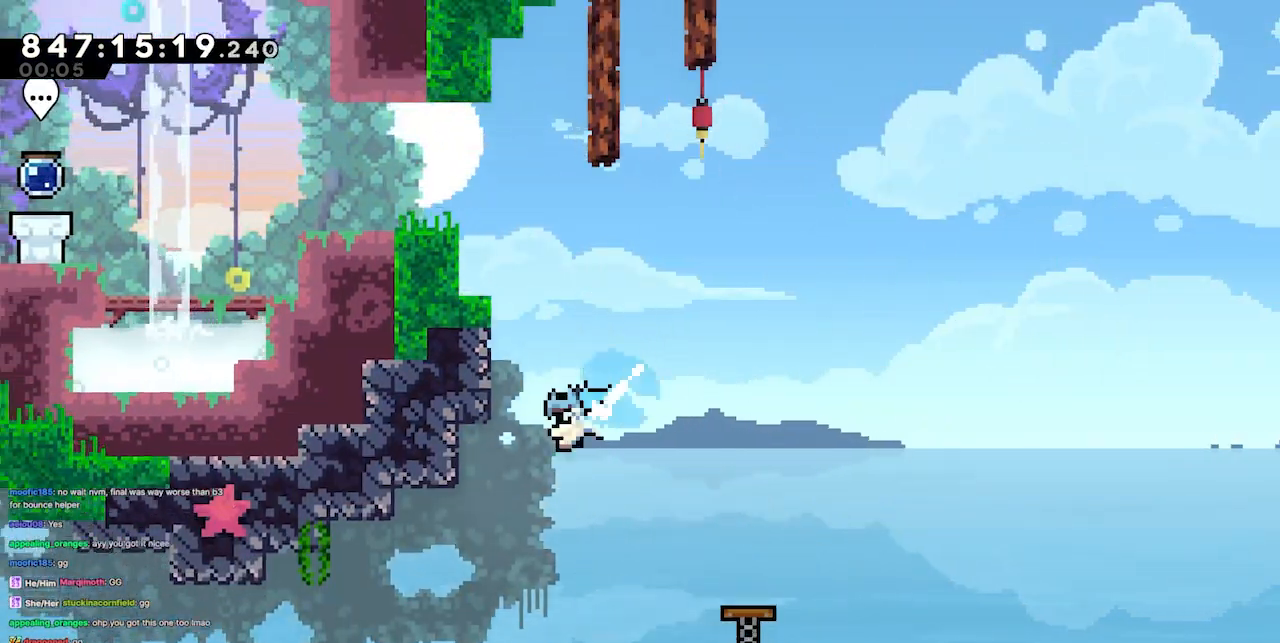
{"keys": [], "events": [[33, "dash", "up"], [200, "left", "up"], [233, "down", "up"], [367, "left", "down"], [433, "left", "up"]]}
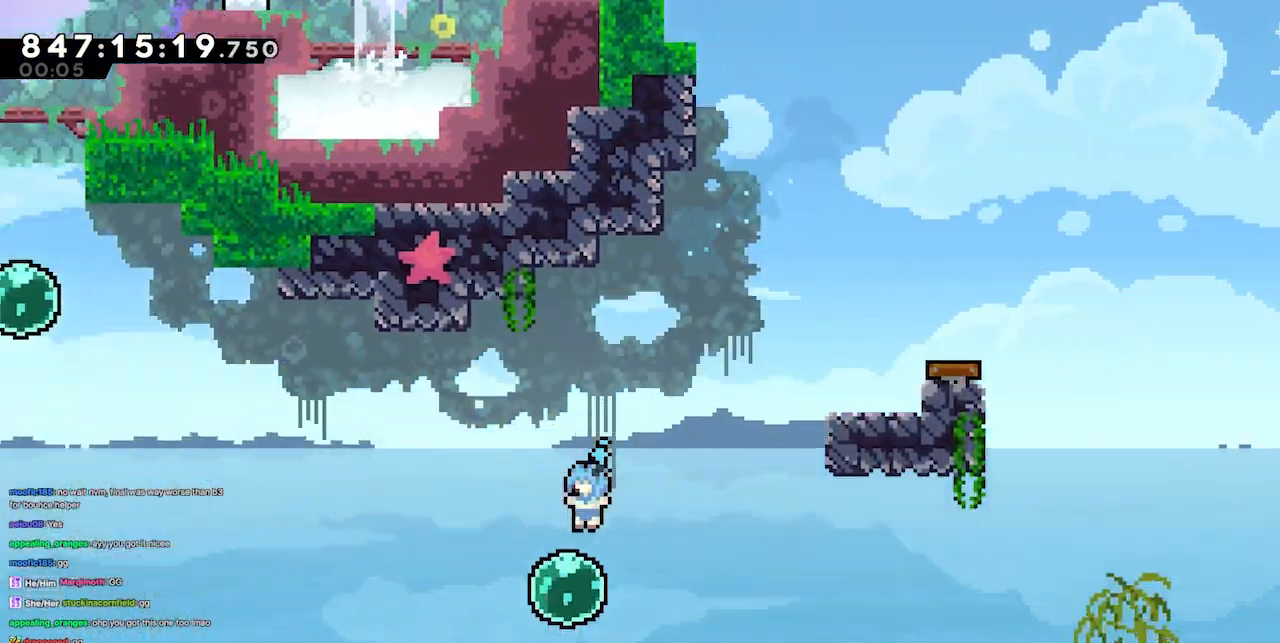
{"keys": ["jump3", "right"], "events": [[100, "left", "down"], [167, "down", "down"], [167, "jump3", "down"], [167, "left", "up"], [167, "right", "down"], [267, "down", "up"]]}
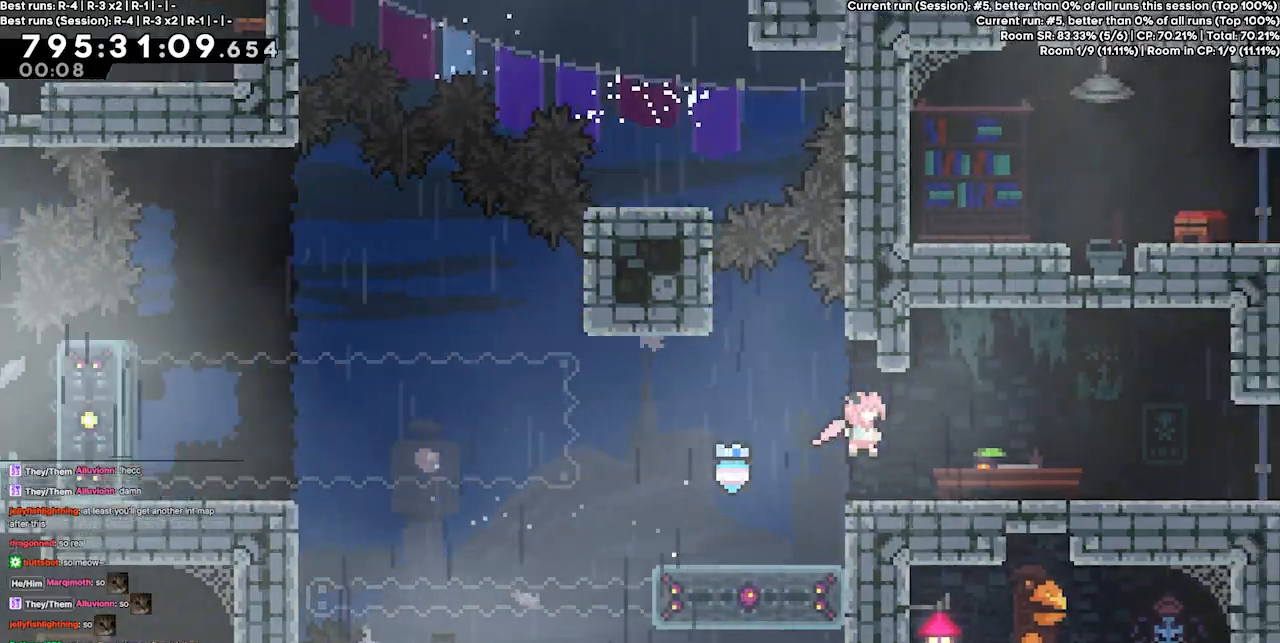
{"keys": [], "events": [[33, "jump3", "up"], [233, "right", "up"]]}
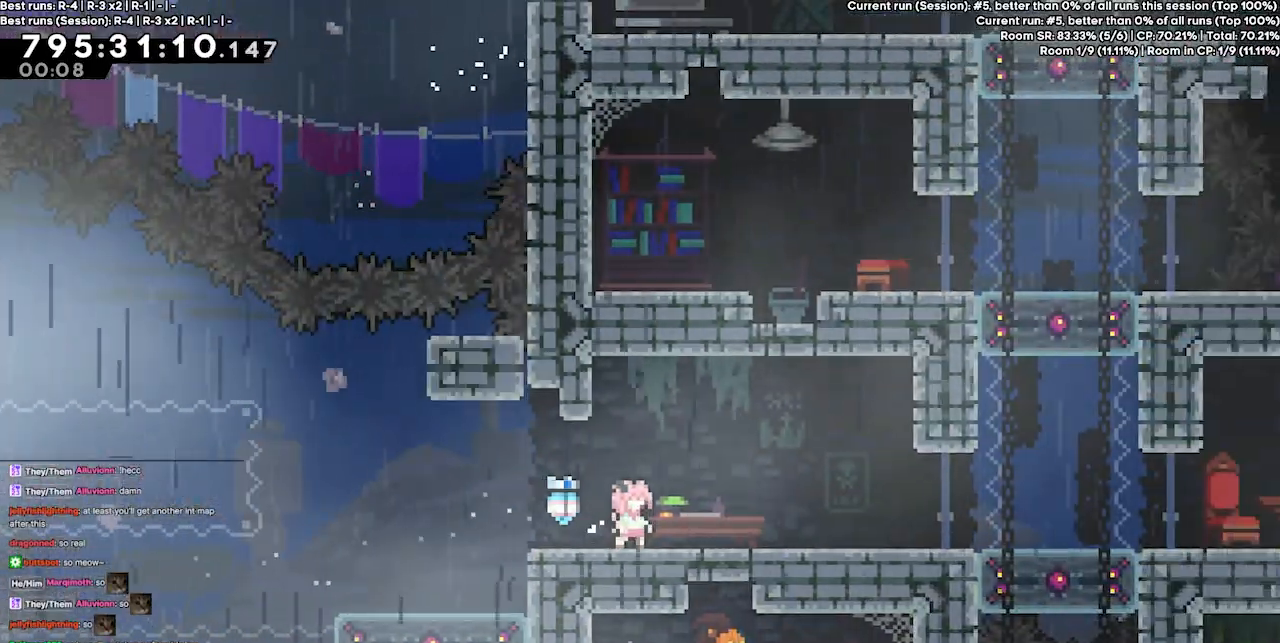
{"keys": ["right"], "events": [[167, "right", "down"]]}
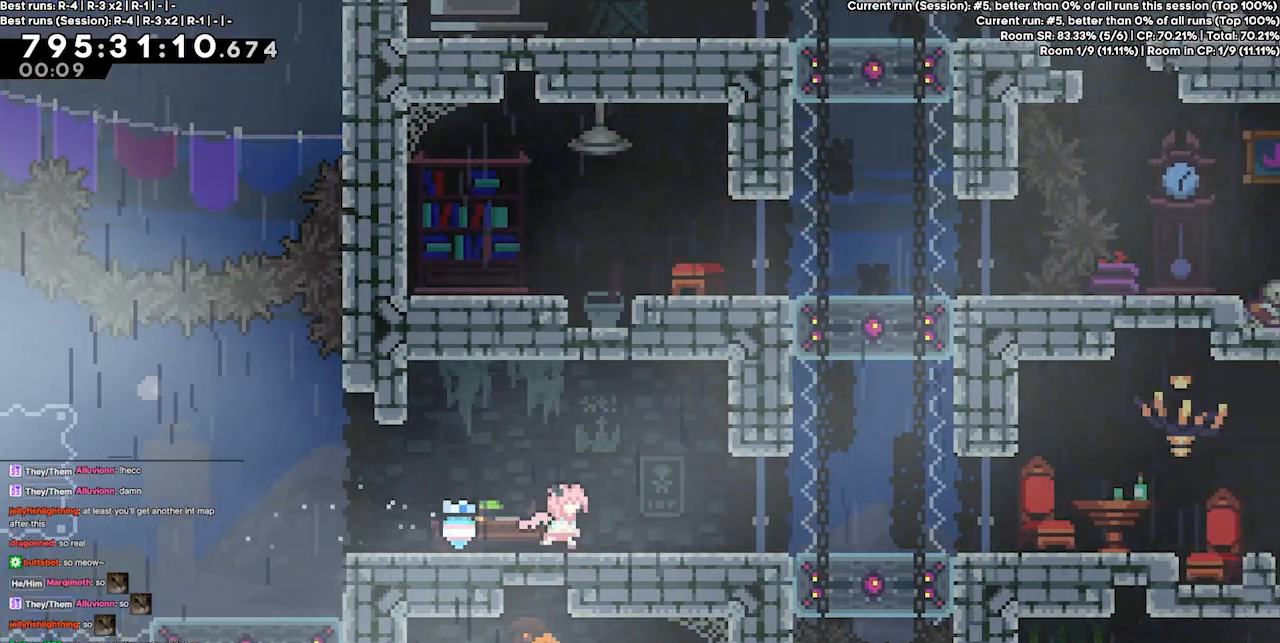
{"keys": ["right"], "events": []}
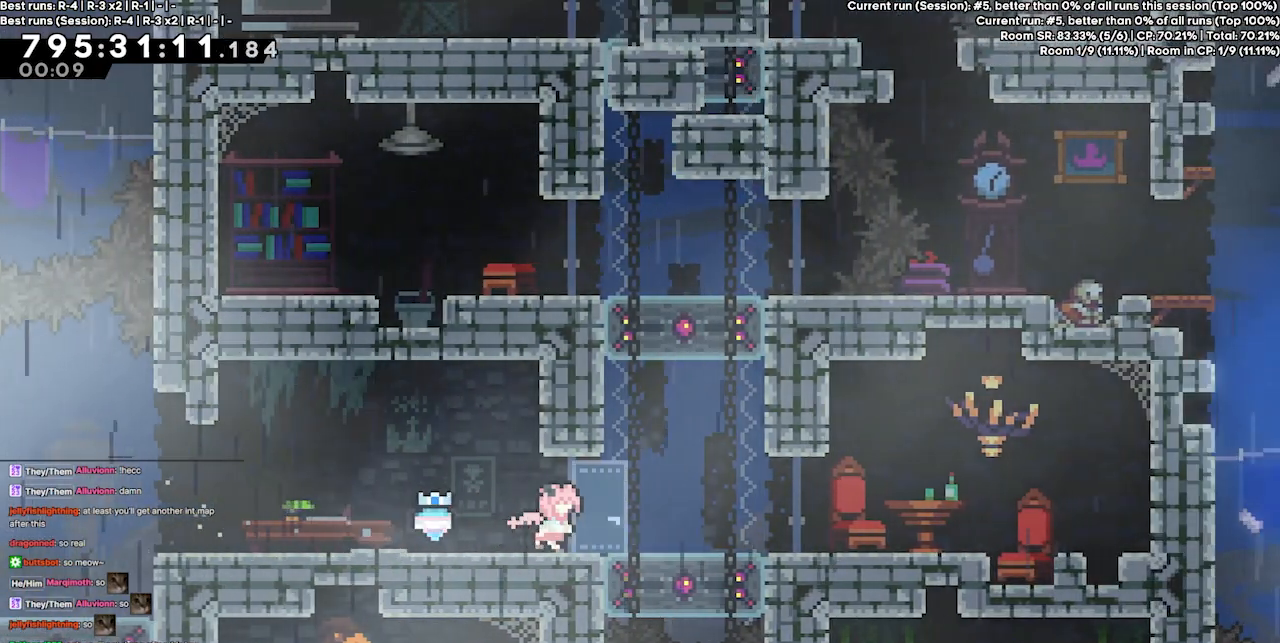
{"keys": ["left"], "events": [[233, "right", "up"], [267, "left", "down"]]}
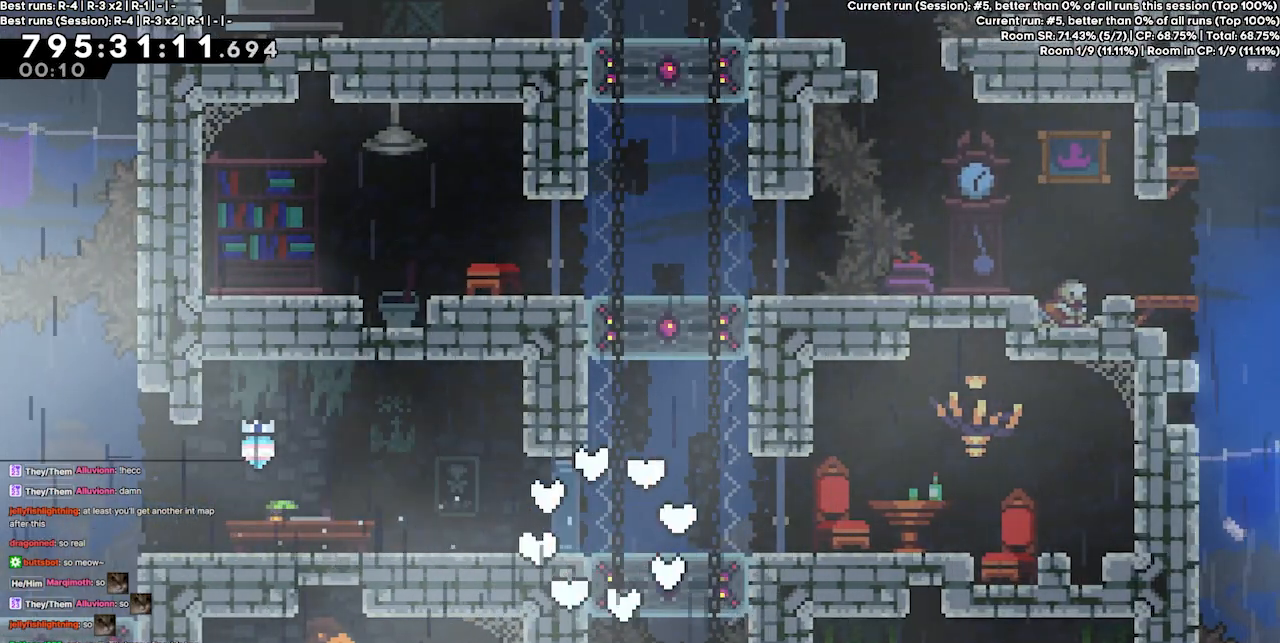
{"keys": ["jump3"], "events": [[200, "left", "up"], [467, "jump3", "down"]]}
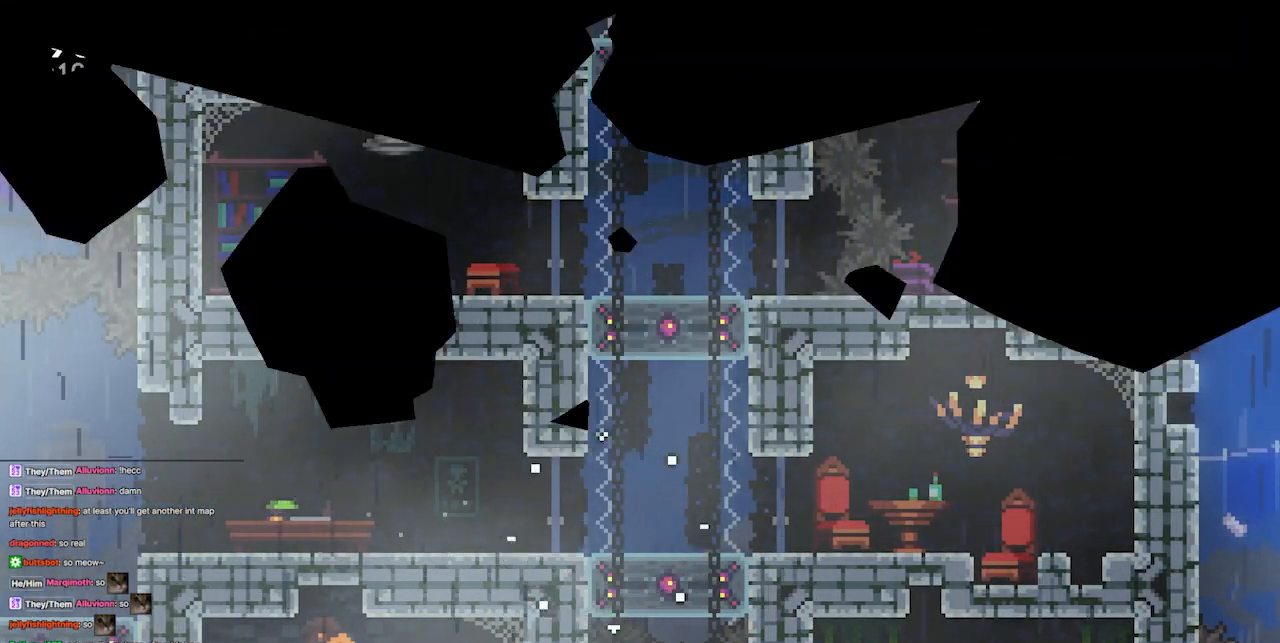
{"keys": [], "events": [[200, "jump3", "up"]]}